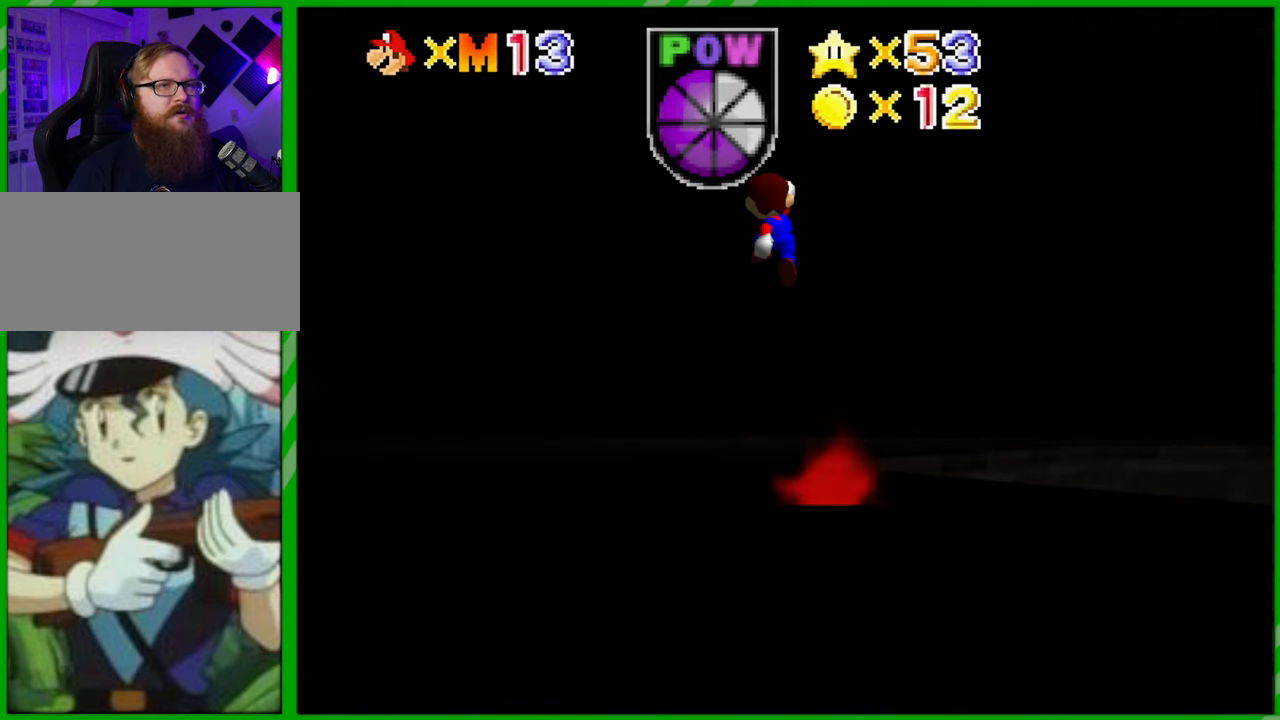
Gameplay with a controller (Nintendo layout); each line is a JSON object with the inputs held at the frame after it. "events" lists button and stick changes between this image and that frame as [ms after this image, input, new state], when the widget could be followed in between. Not read: L1 L3 R1 R3 X Y Z.
{"buttons": [], "left_stick": "up", "events": [[417, "A", "up"]]}
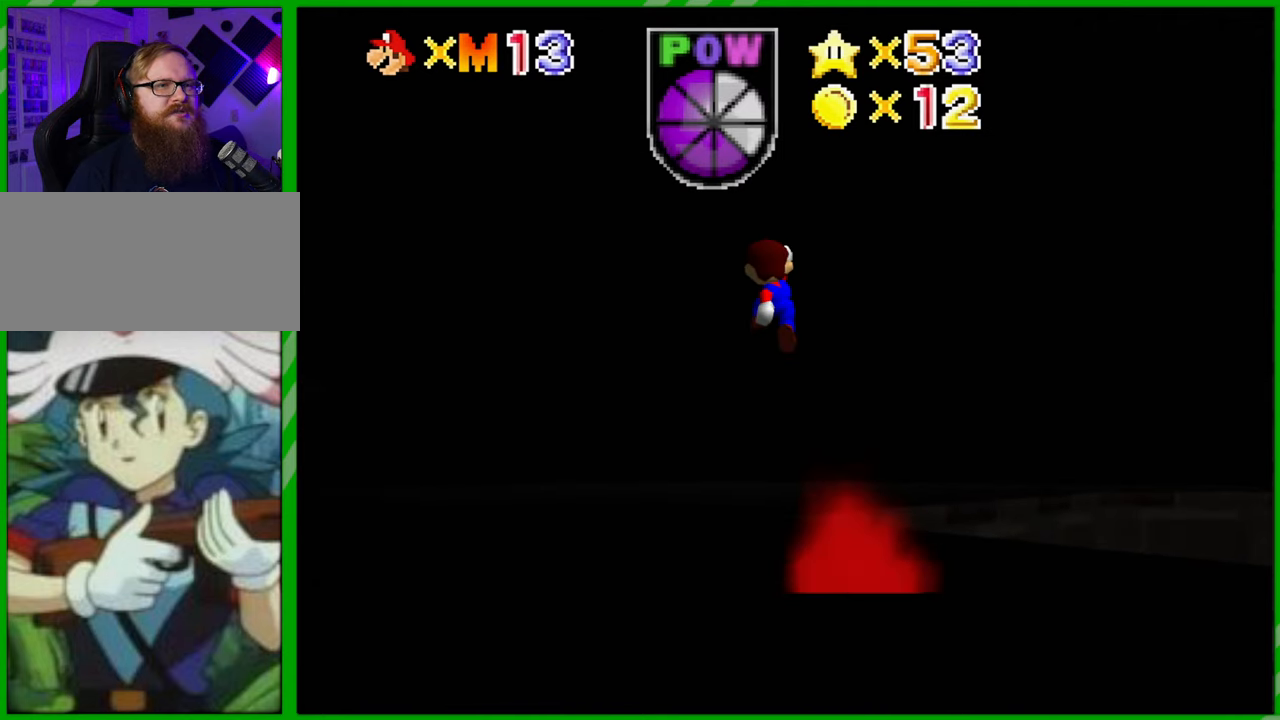
{"buttons": [], "left_stick": "up", "events": []}
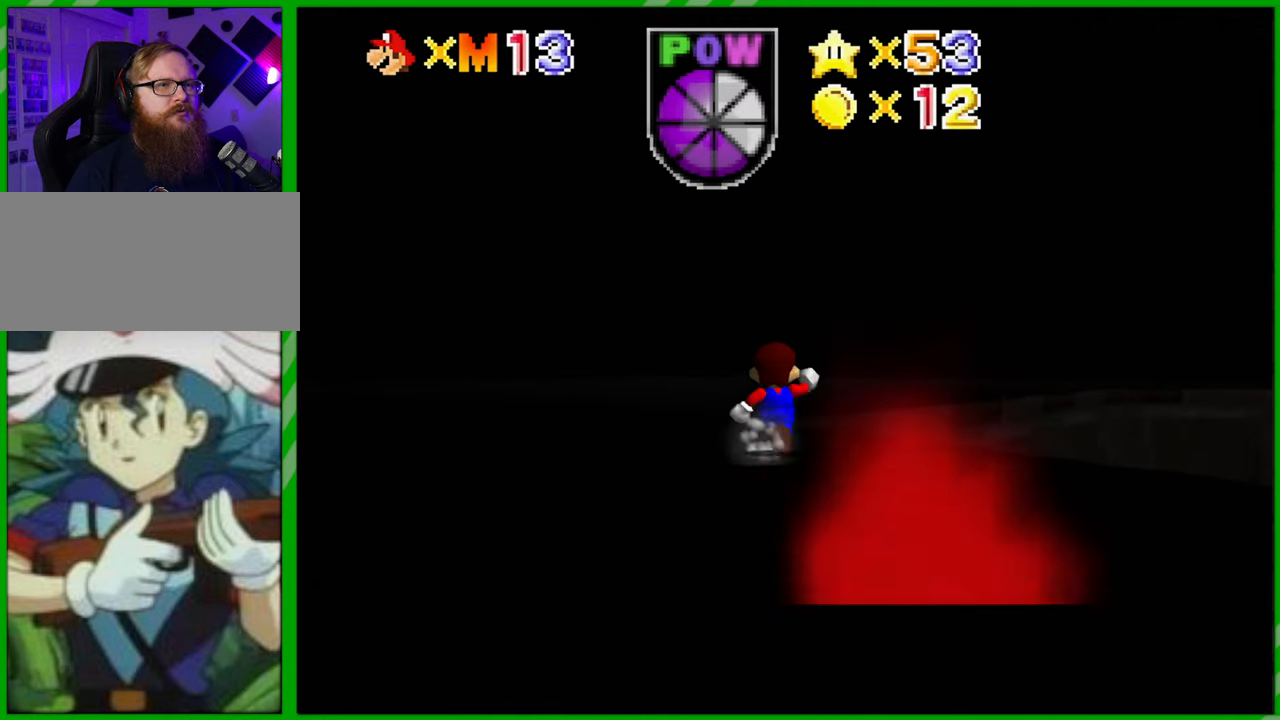
{"buttons": [], "left_stick": "center", "events": [[117, "left_stick", "center"]]}
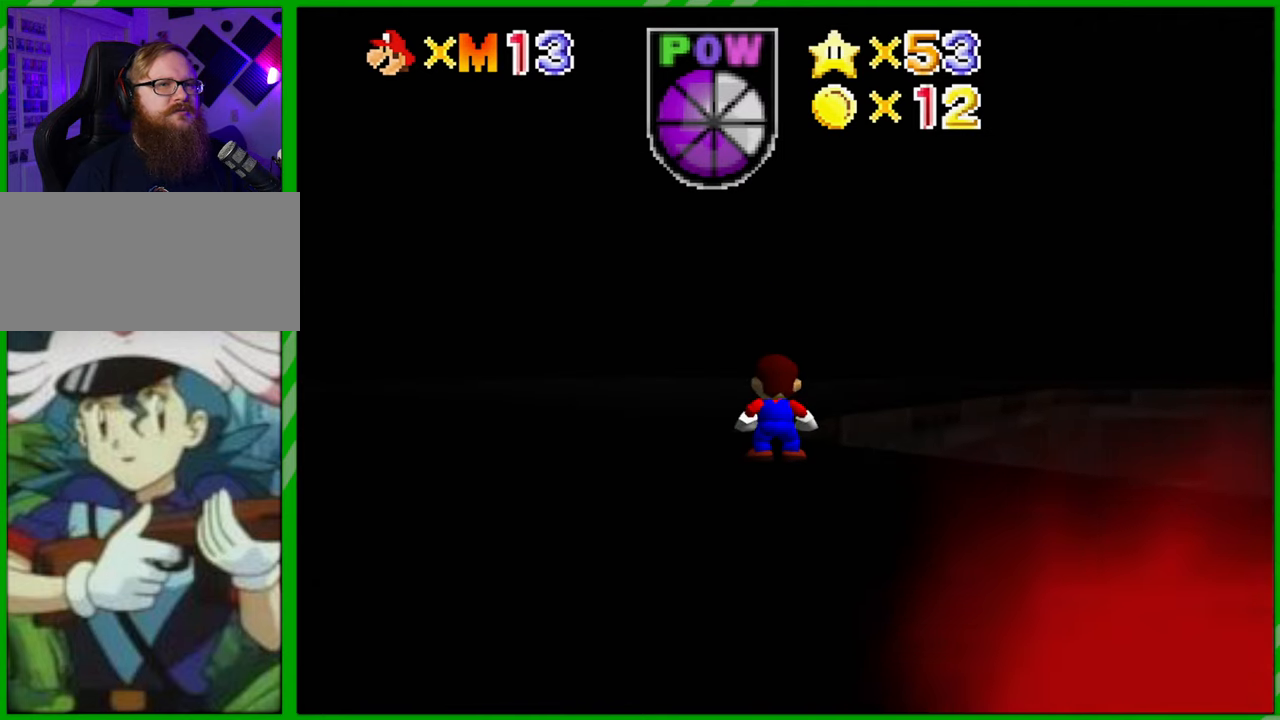
{"buttons": [], "left_stick": "up", "events": [[50, "left_stick", "left"], [100, "left_stick", "up-left"], [467, "left_stick", "up"]]}
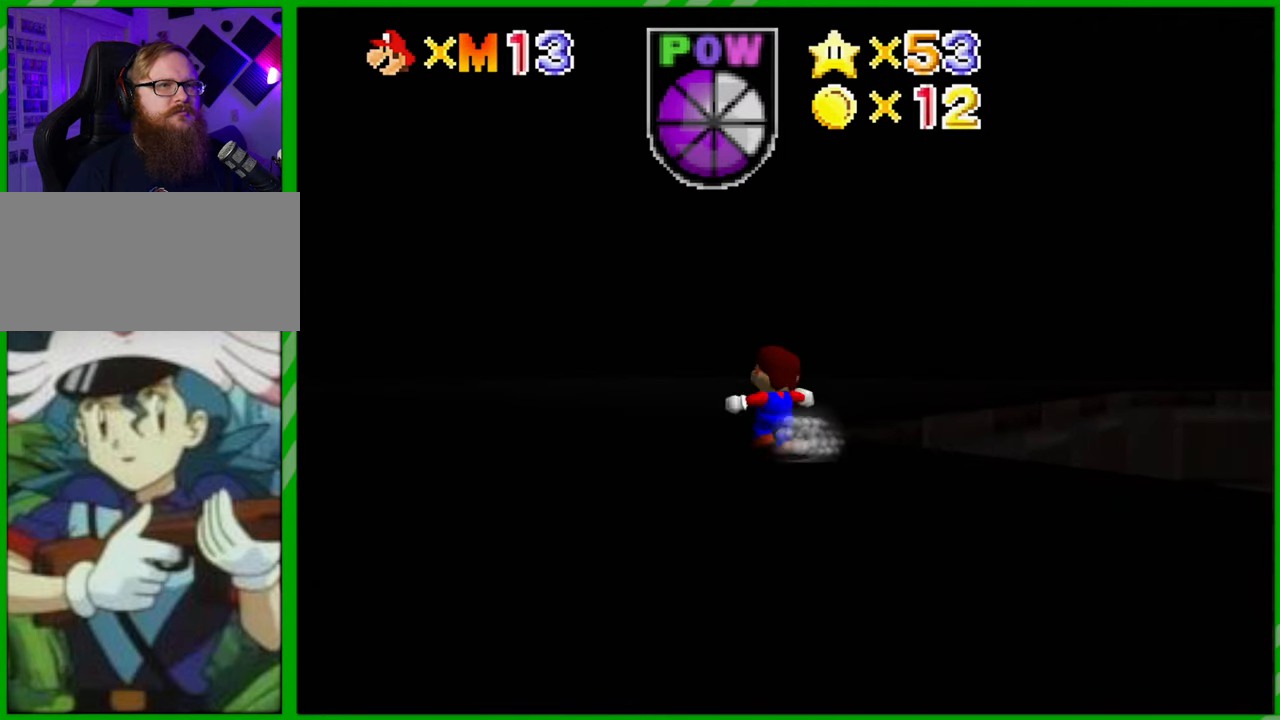
{"buttons": [], "left_stick": "up", "events": []}
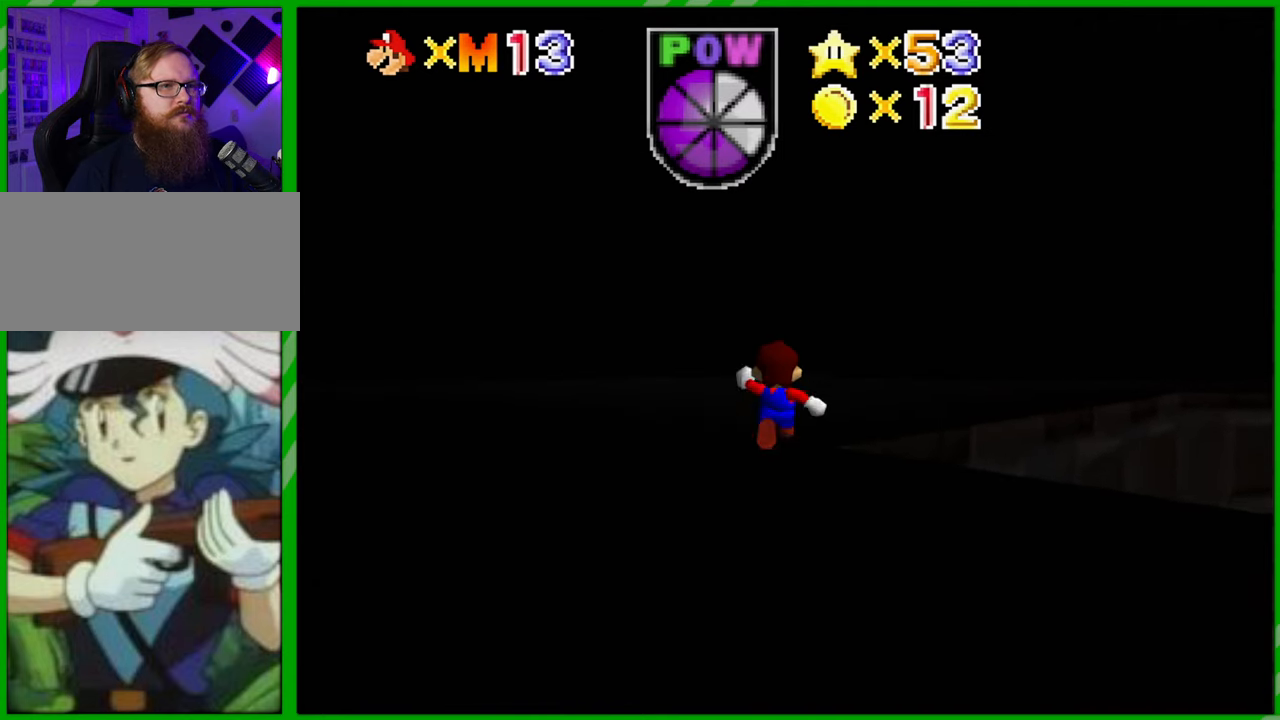
{"buttons": [], "left_stick": "up", "events": []}
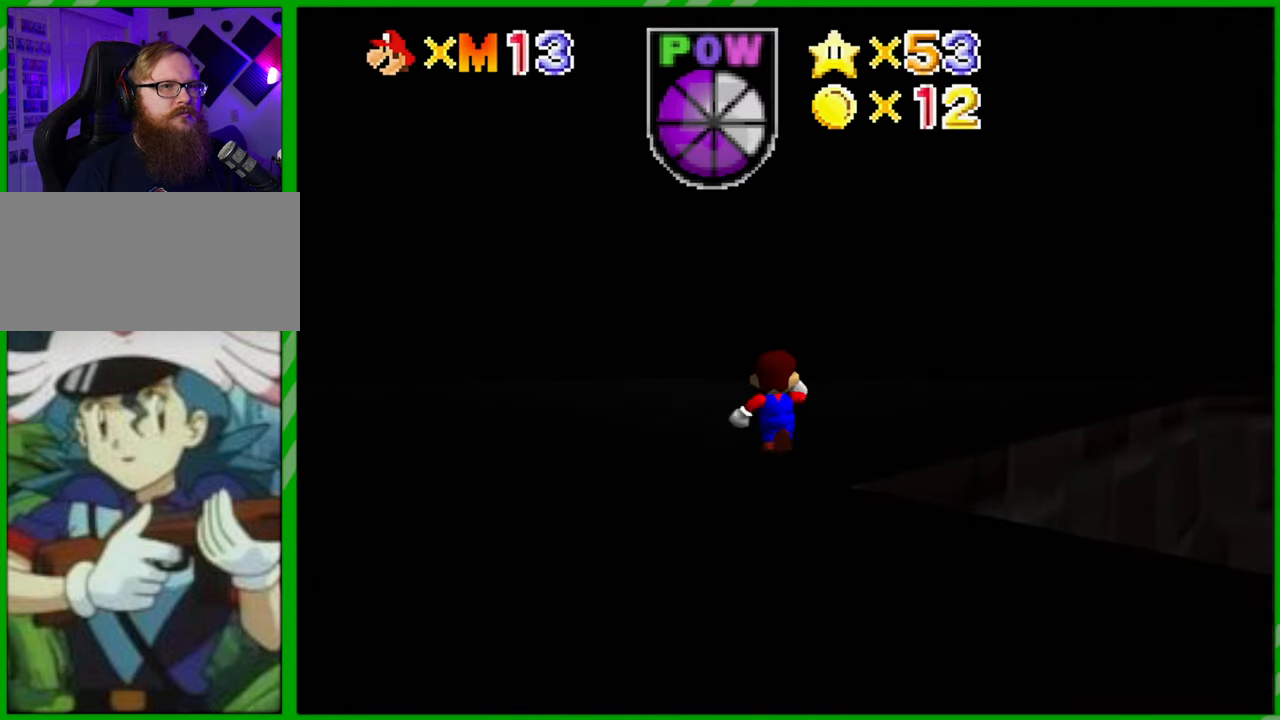
{"buttons": [], "left_stick": "up", "events": []}
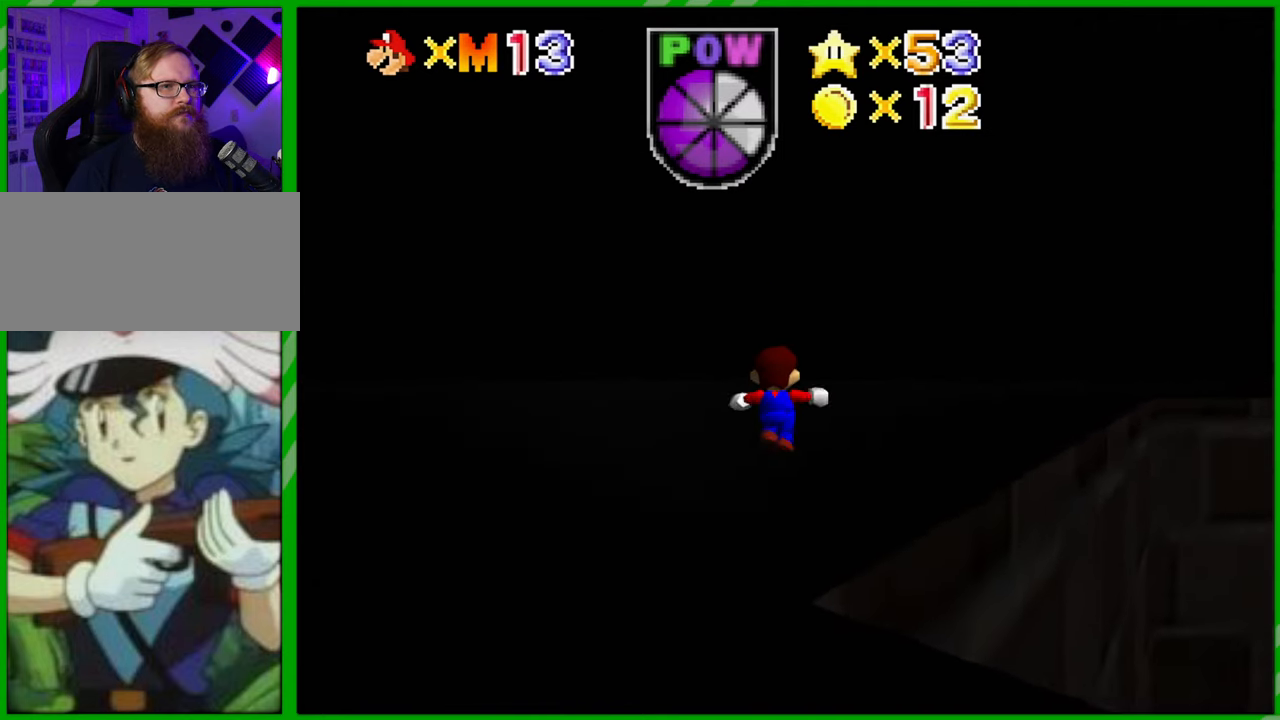
{"buttons": [], "left_stick": "up", "events": []}
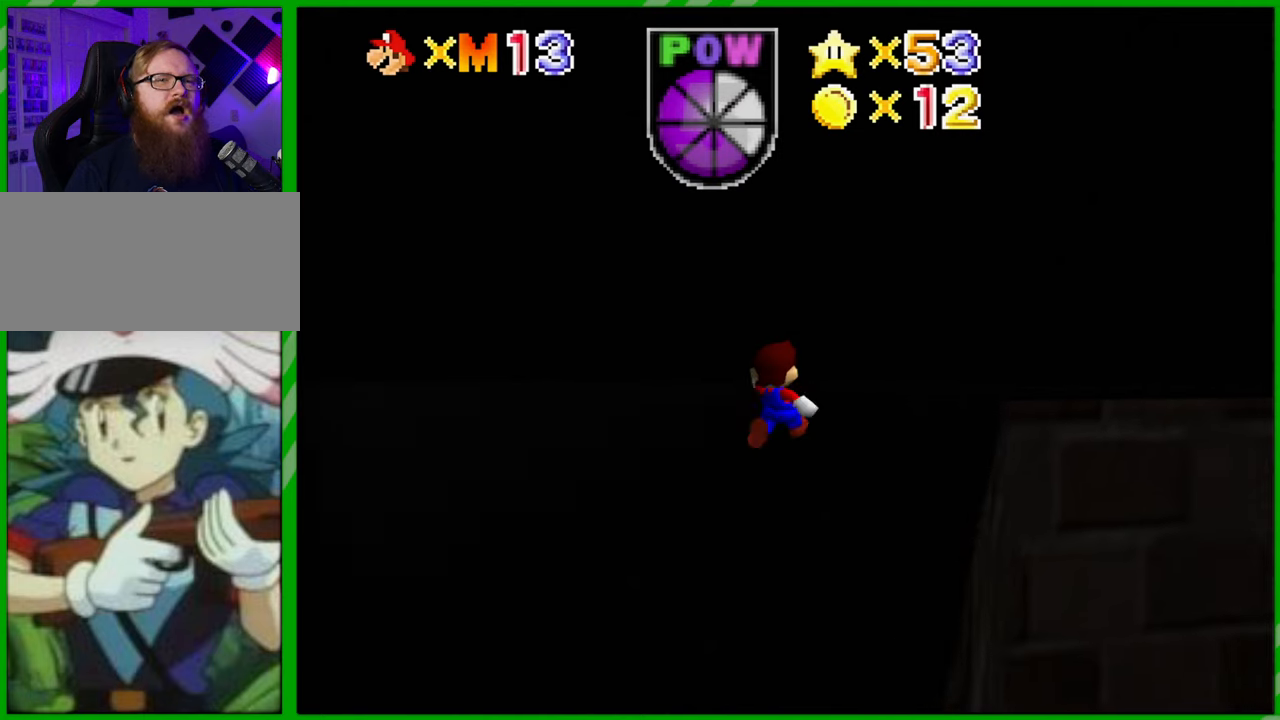
{"buttons": [], "left_stick": "up", "events": []}
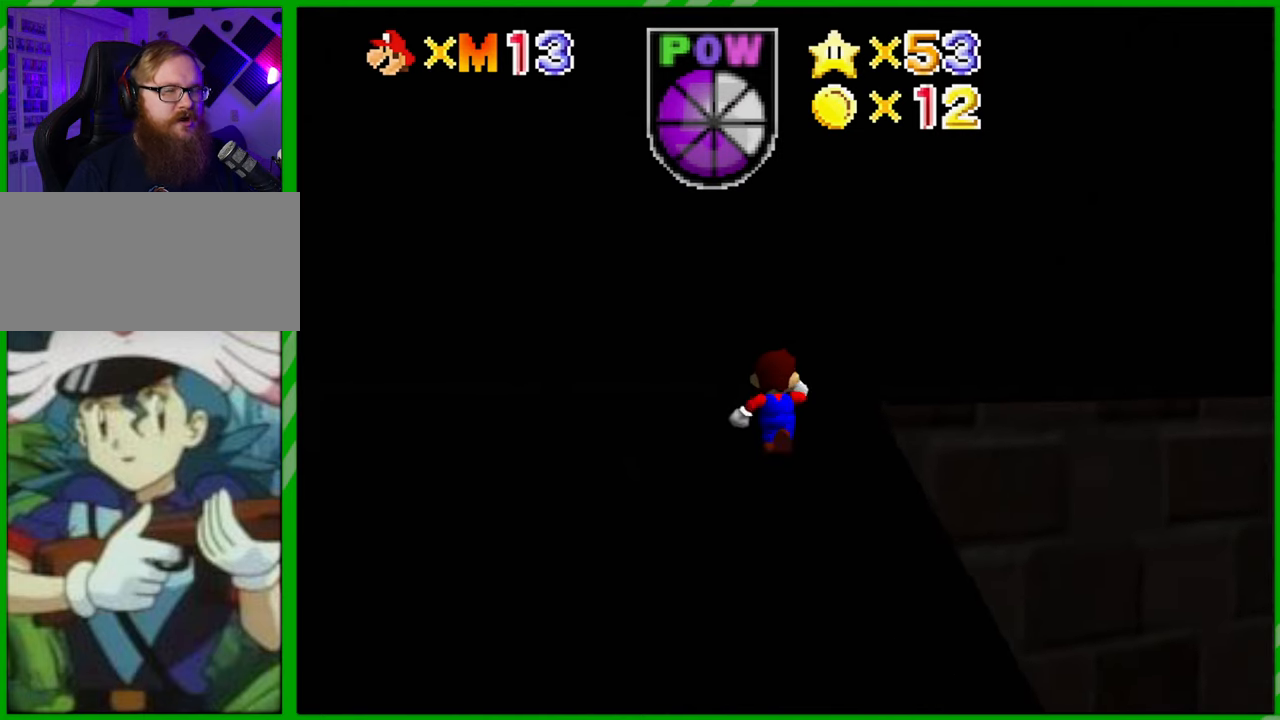
{"buttons": [], "left_stick": "up", "events": []}
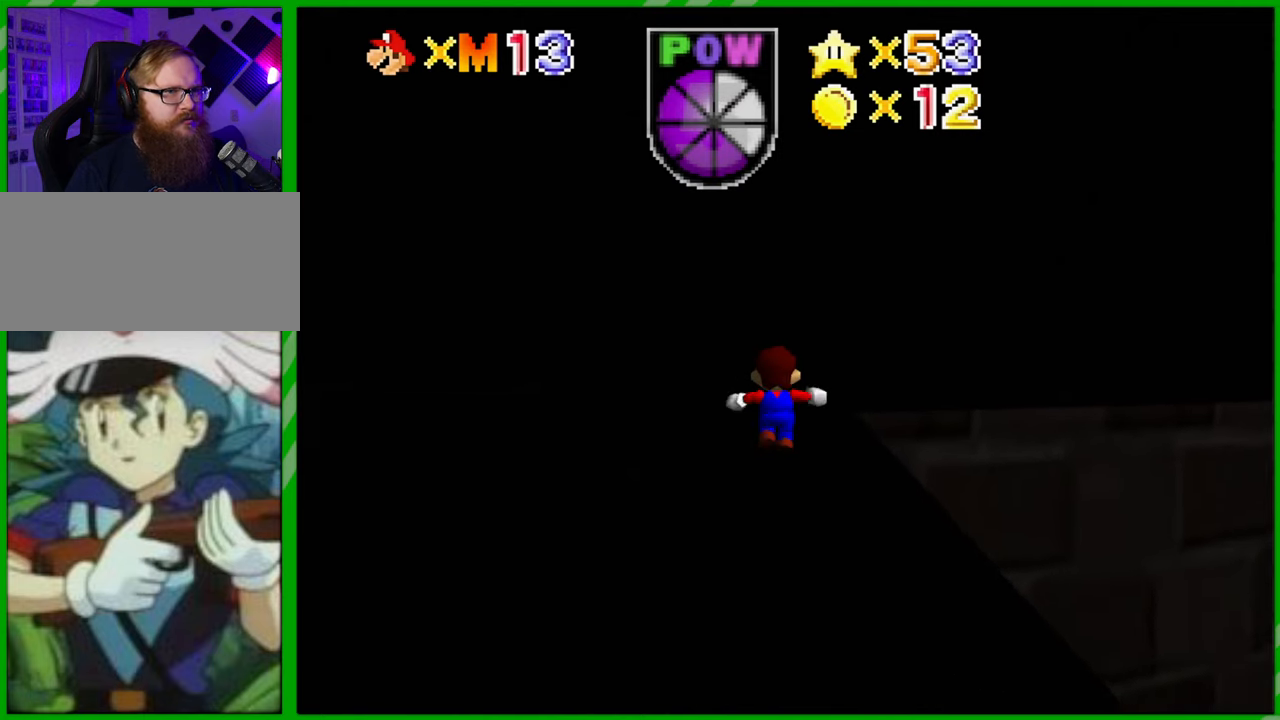
{"buttons": [], "left_stick": "up", "events": []}
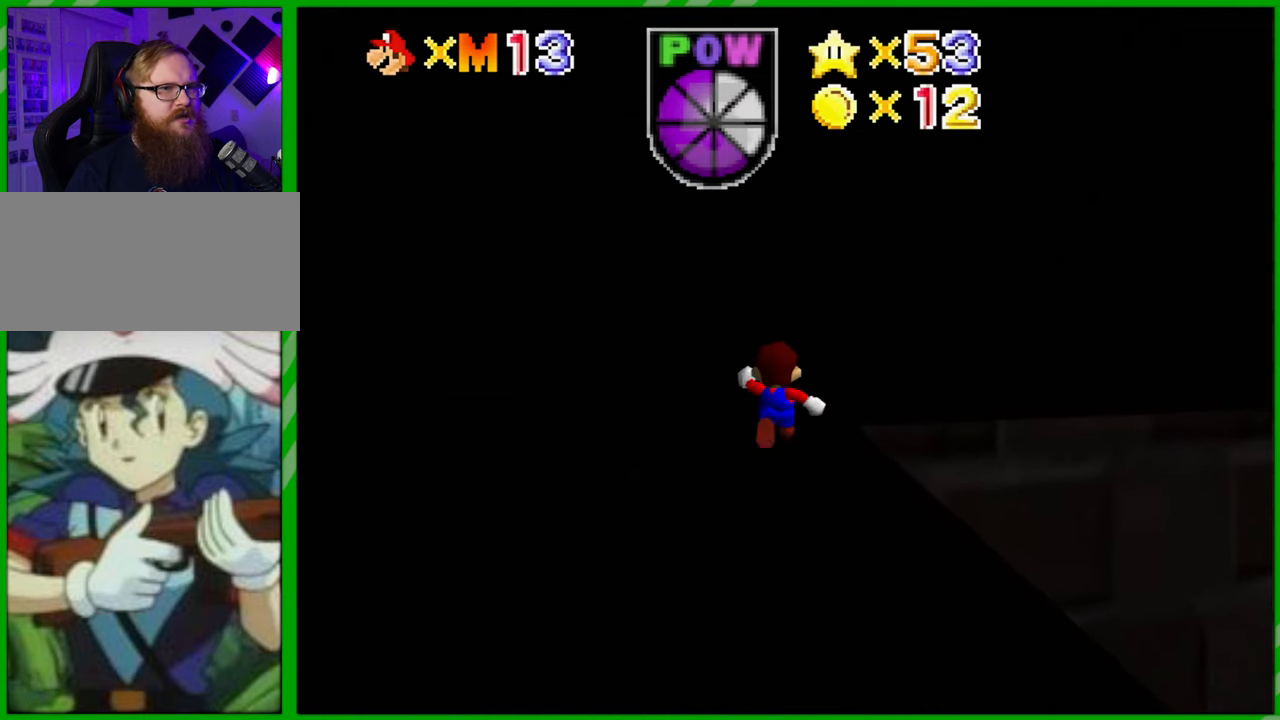
{"buttons": [], "left_stick": "up", "events": []}
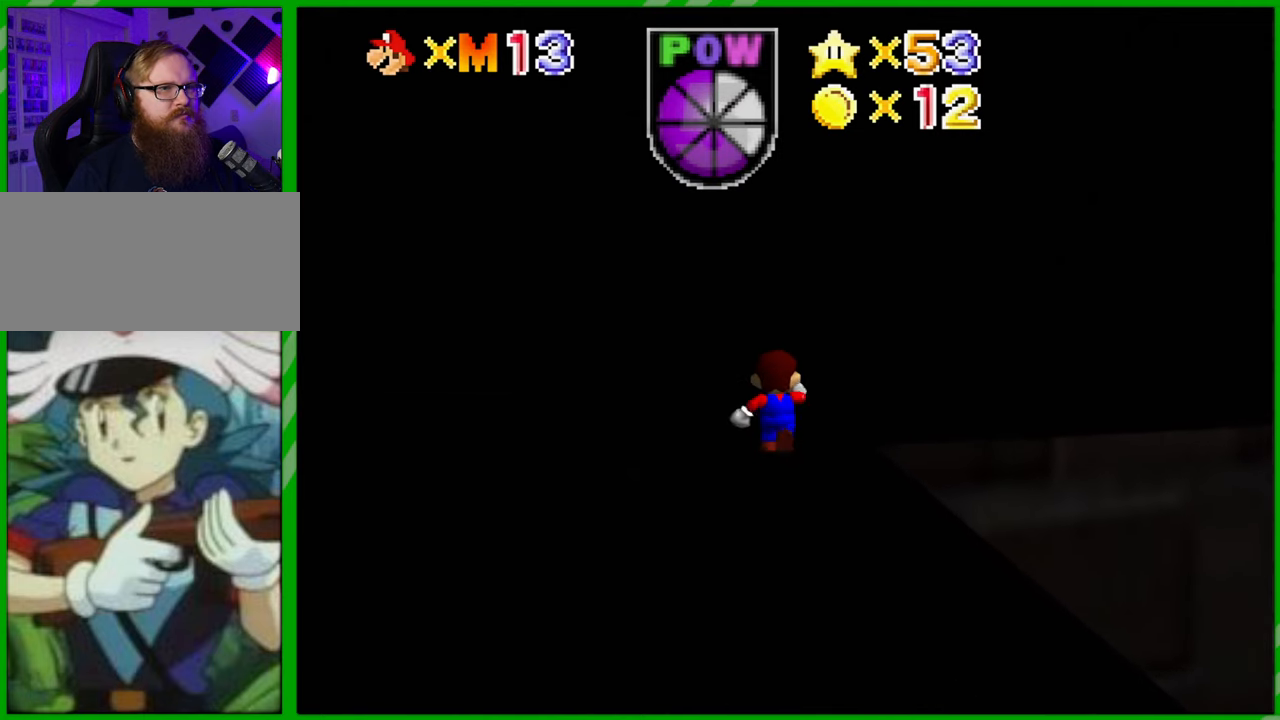
{"buttons": [], "left_stick": "up", "events": []}
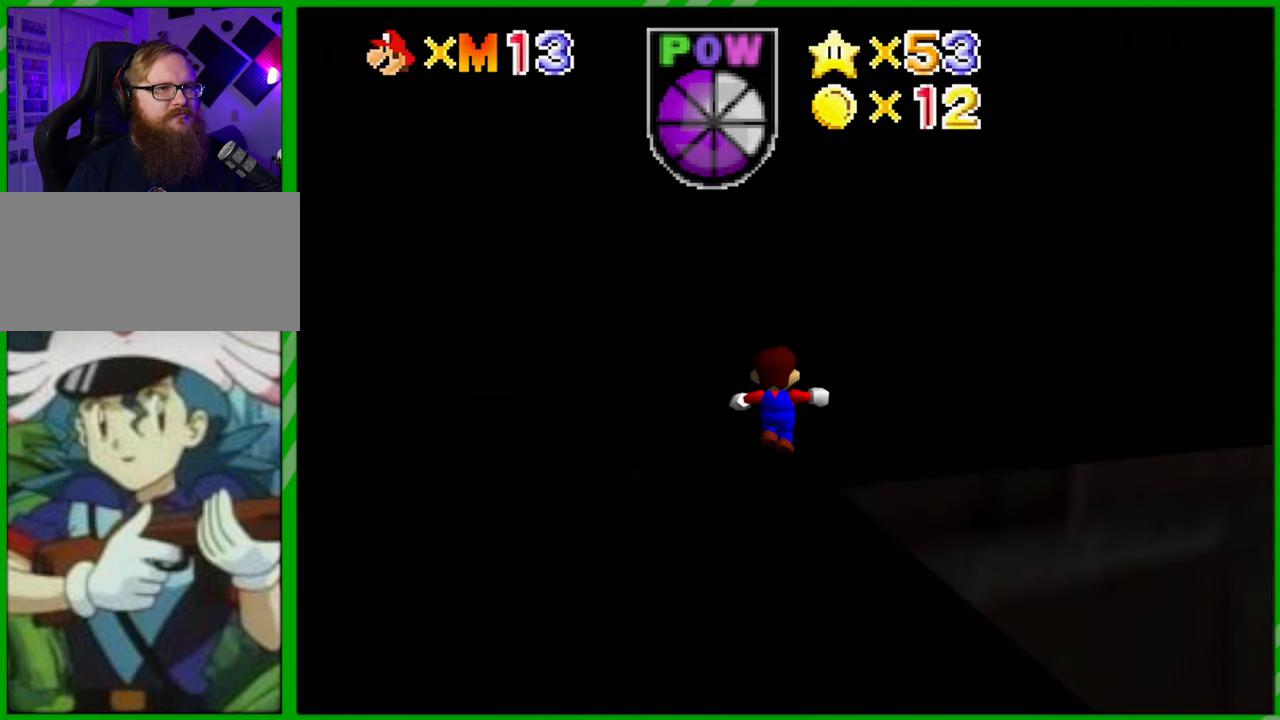
{"buttons": [], "left_stick": "up-right", "events": [[67, "left_stick", "up-right"]]}
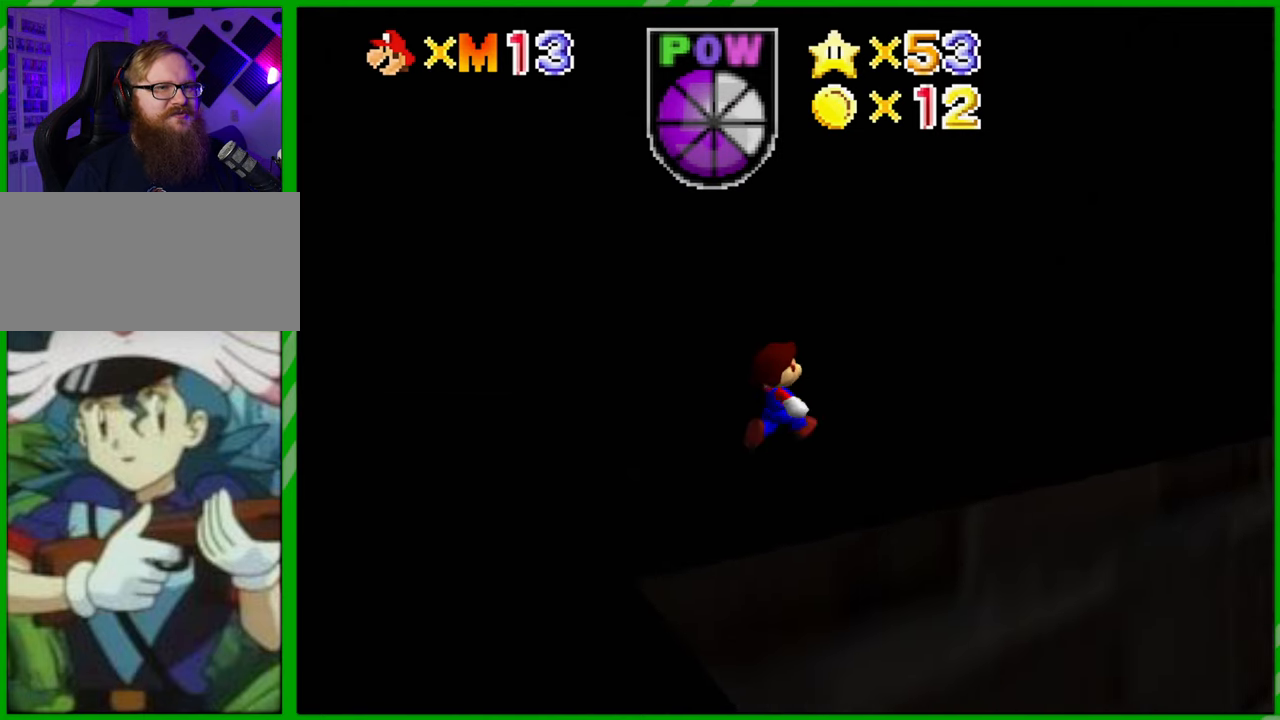
{"buttons": [], "left_stick": "up-right", "events": []}
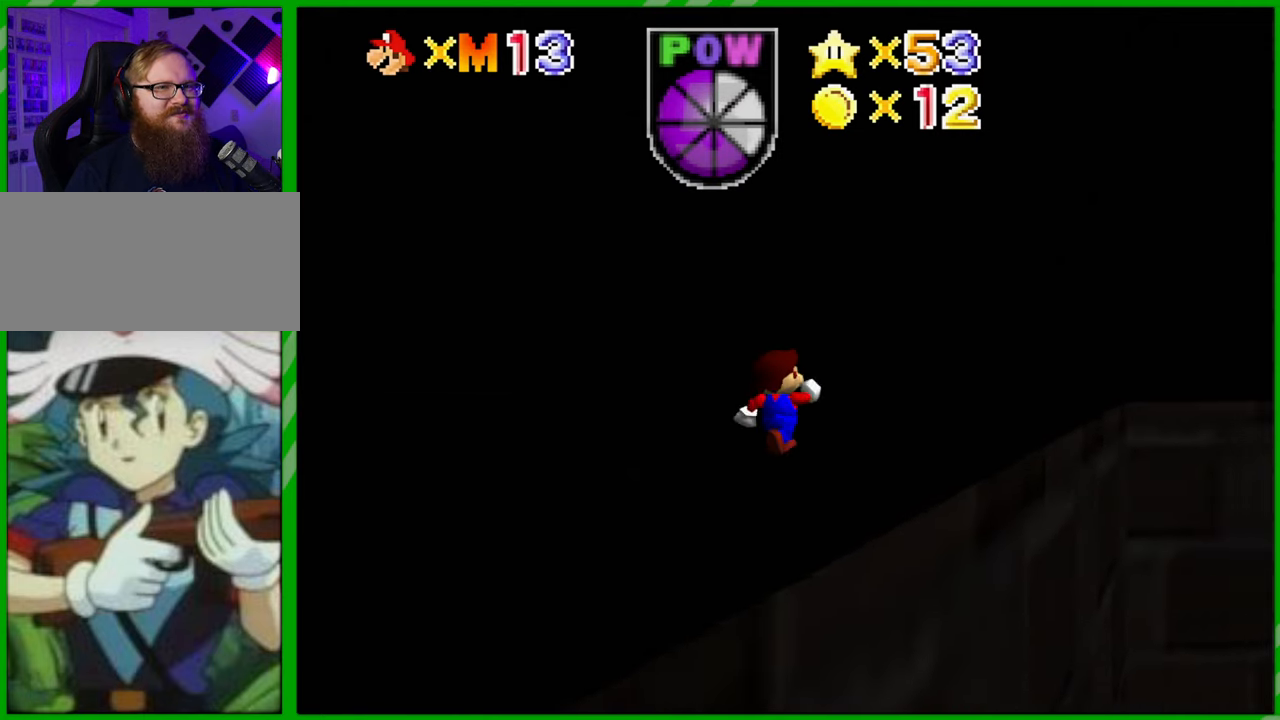
{"buttons": [], "left_stick": "up", "events": [[150, "left_stick", "up"]]}
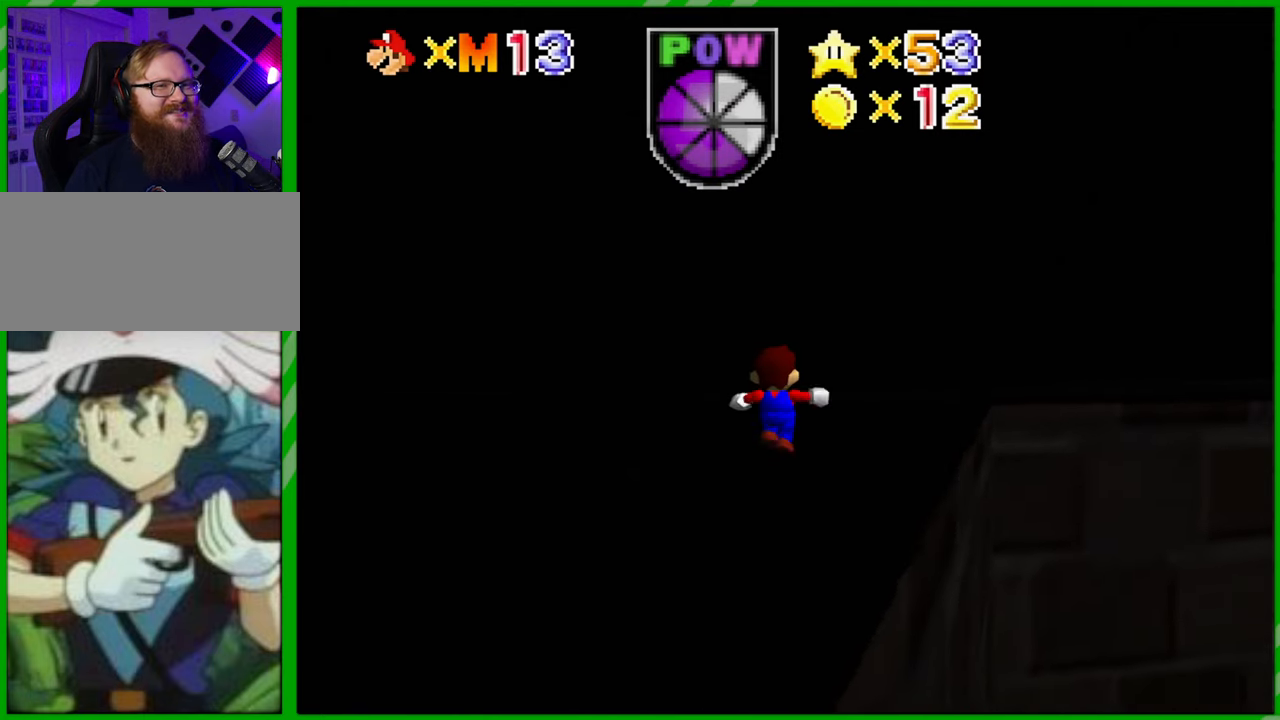
{"buttons": [], "left_stick": "up", "events": []}
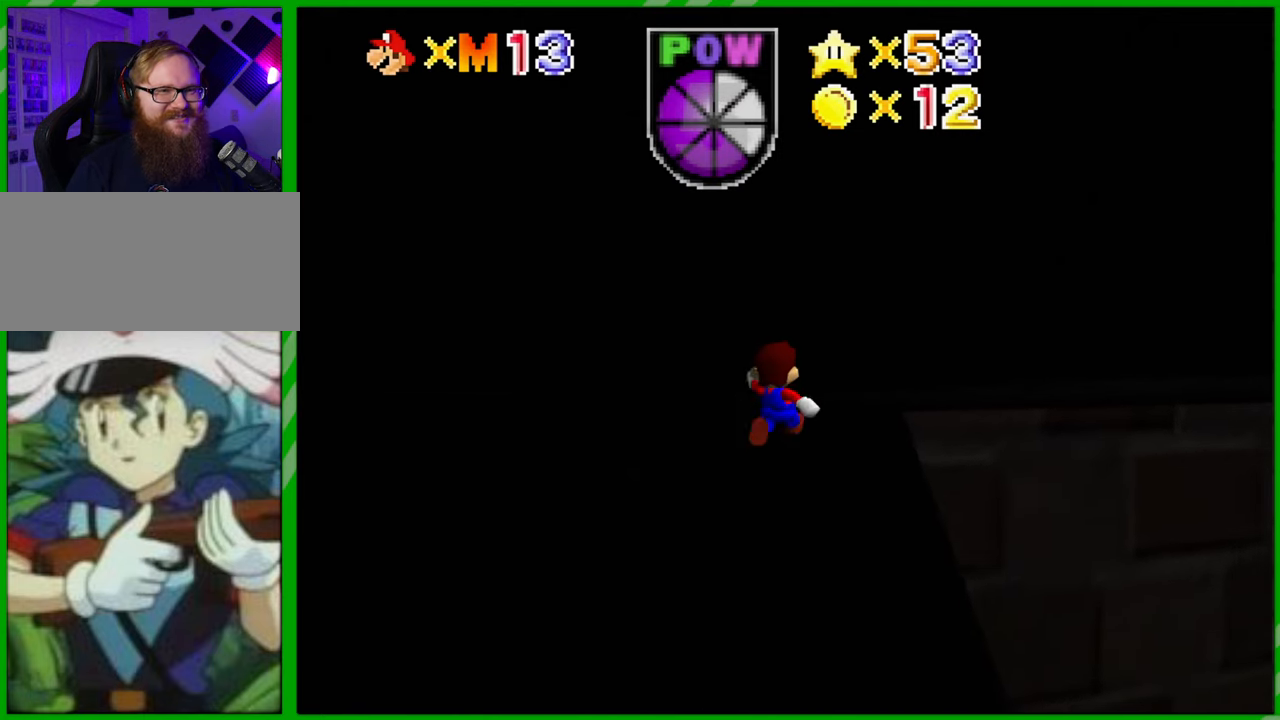
{"buttons": [], "left_stick": "up", "events": []}
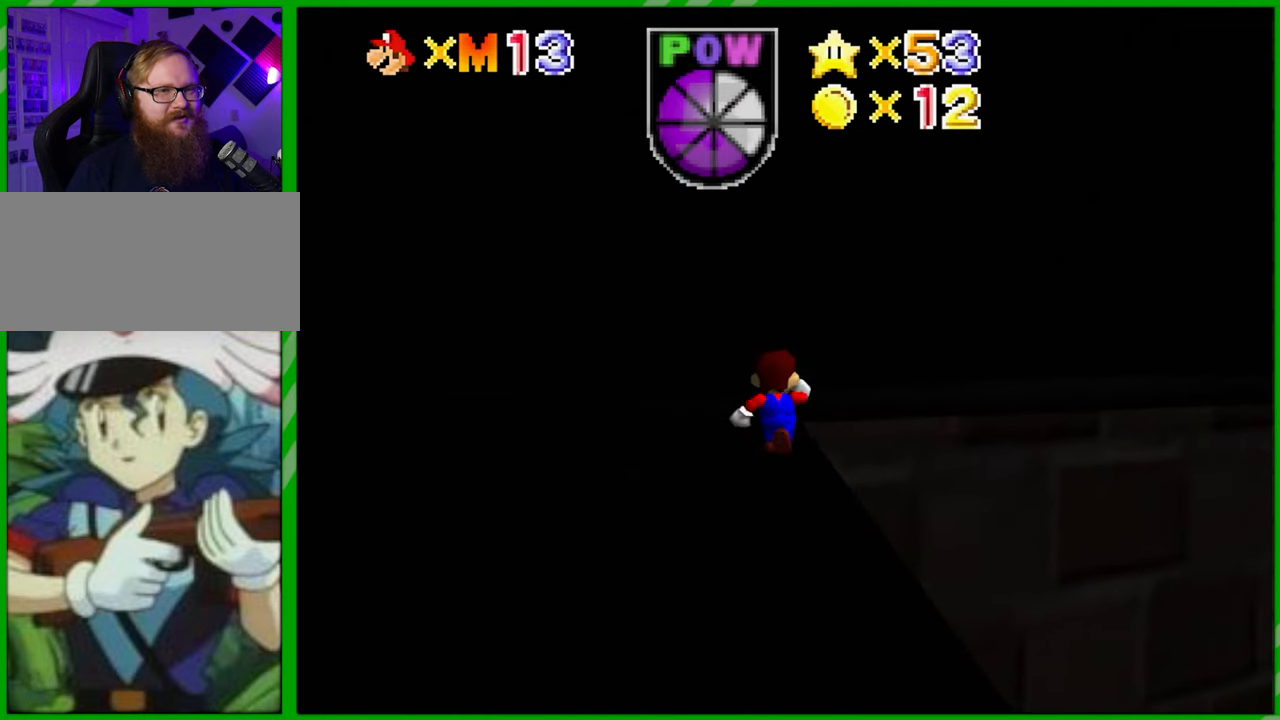
{"buttons": [], "left_stick": "up", "events": []}
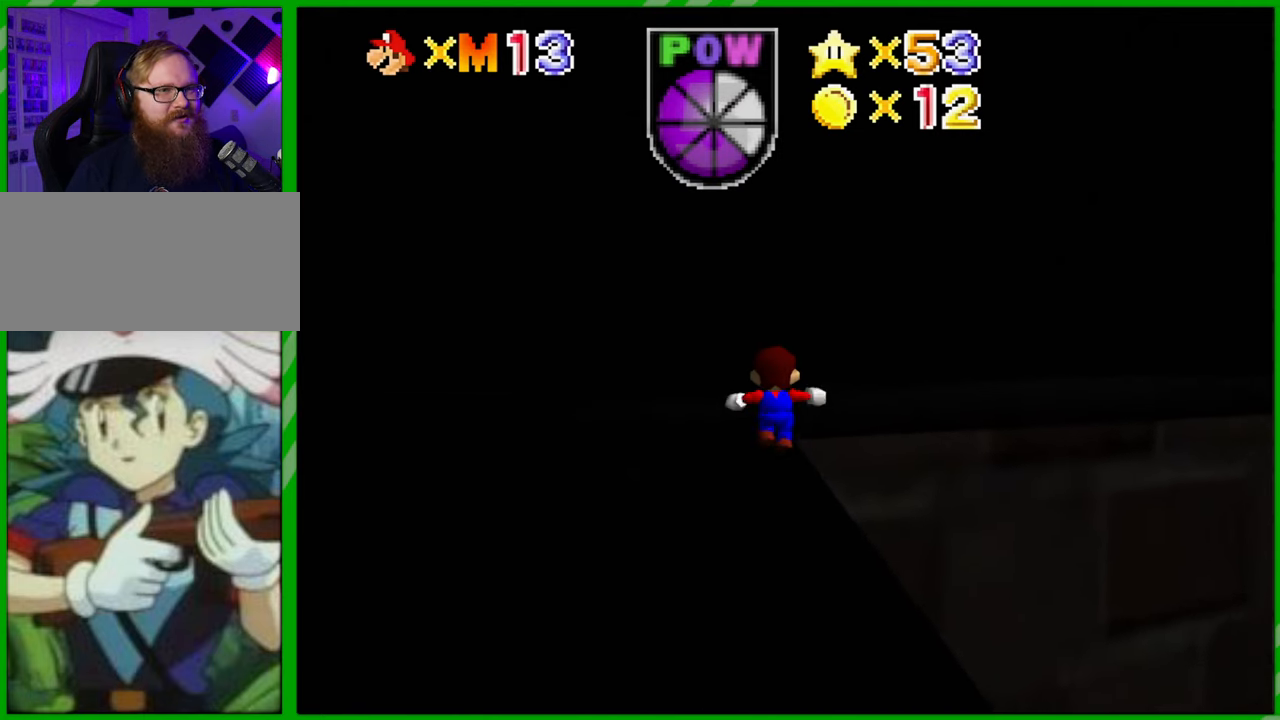
{"buttons": [], "left_stick": "up", "events": []}
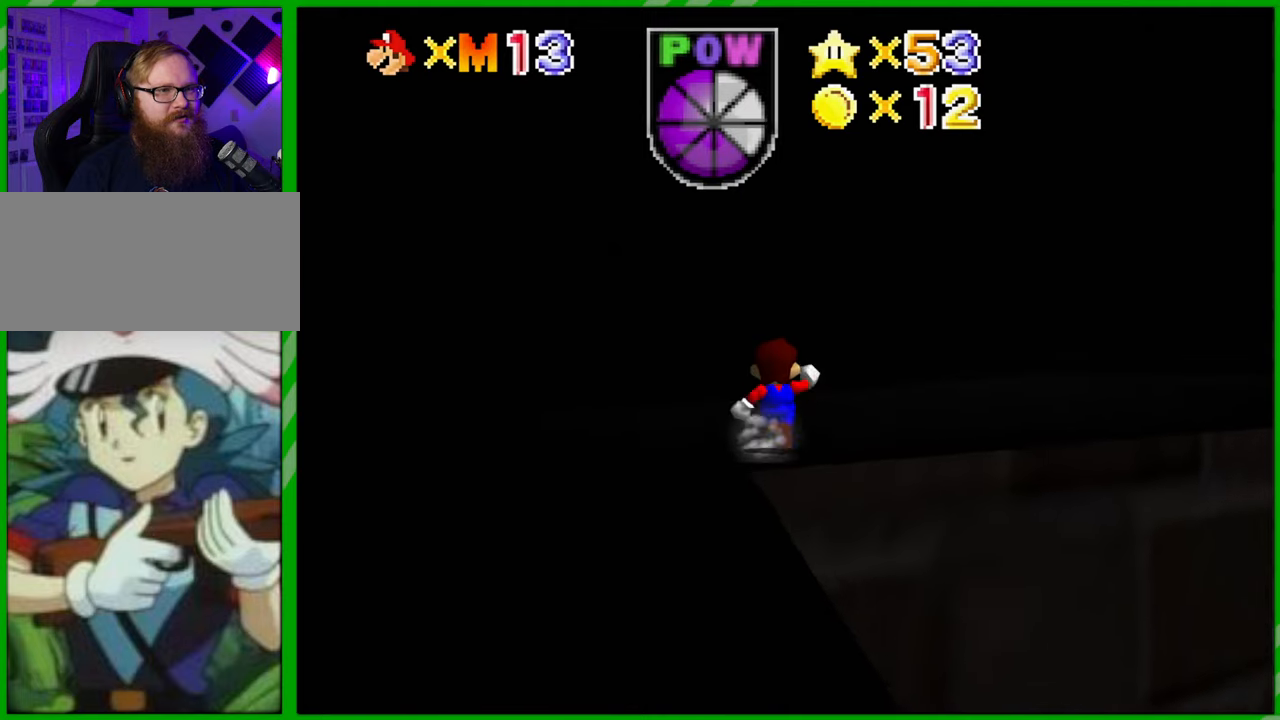
{"buttons": [], "left_stick": "up-left", "events": [[400, "left_stick", "up-left"]]}
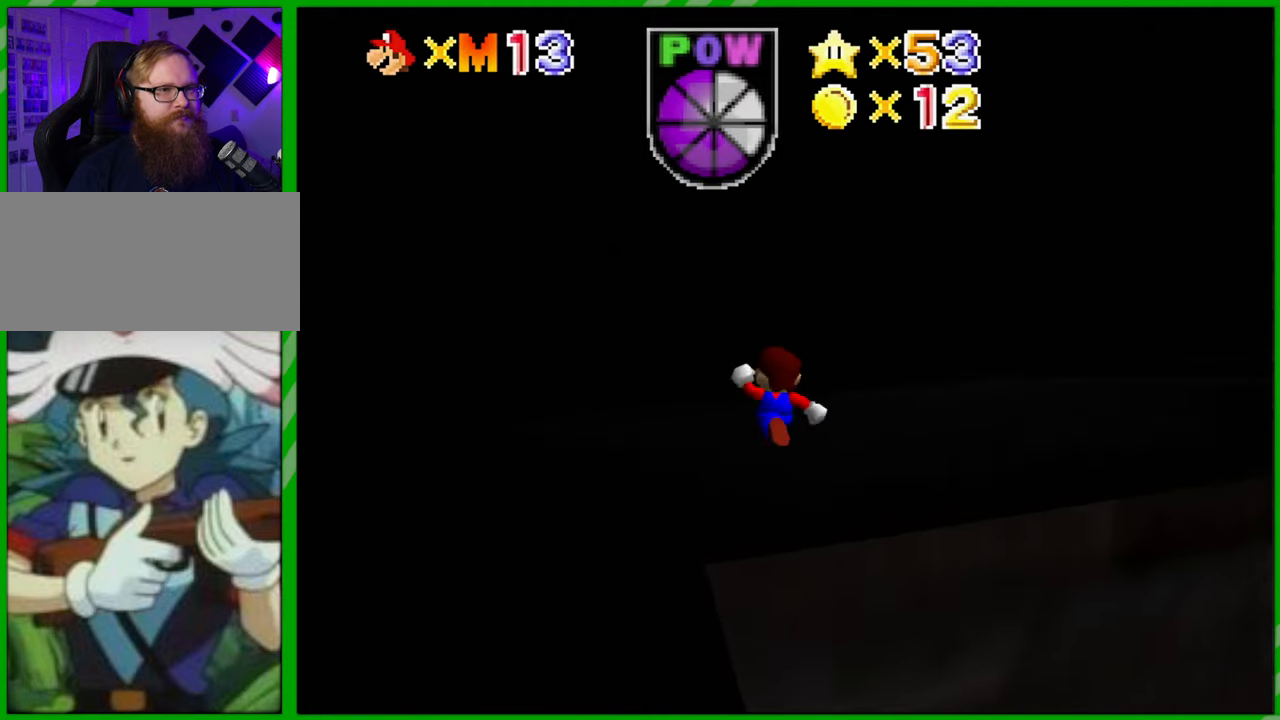
{"buttons": [], "left_stick": "up-left", "events": []}
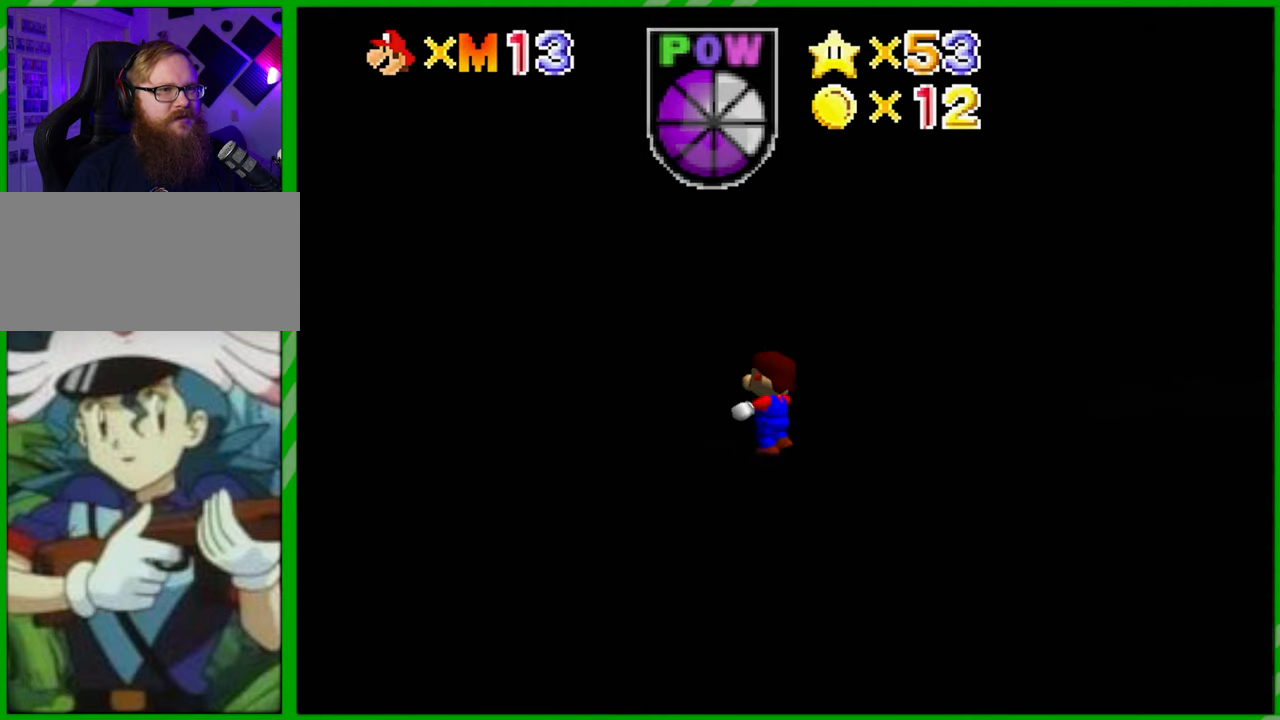
{"buttons": [], "left_stick": "up", "events": [[400, "left_stick", "up"]]}
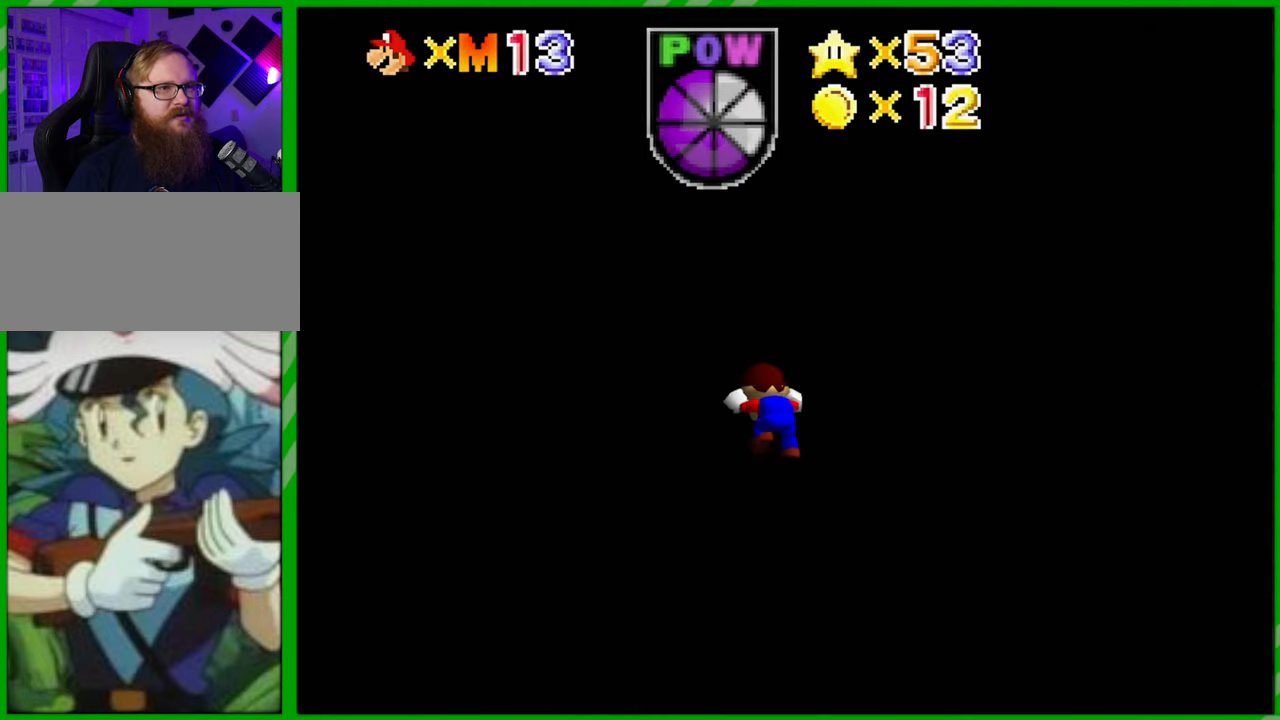
{"buttons": ["C_LEFT"], "left_stick": "center", "events": [[433, "C_LEFT", "down"], [450, "left_stick", "center"]]}
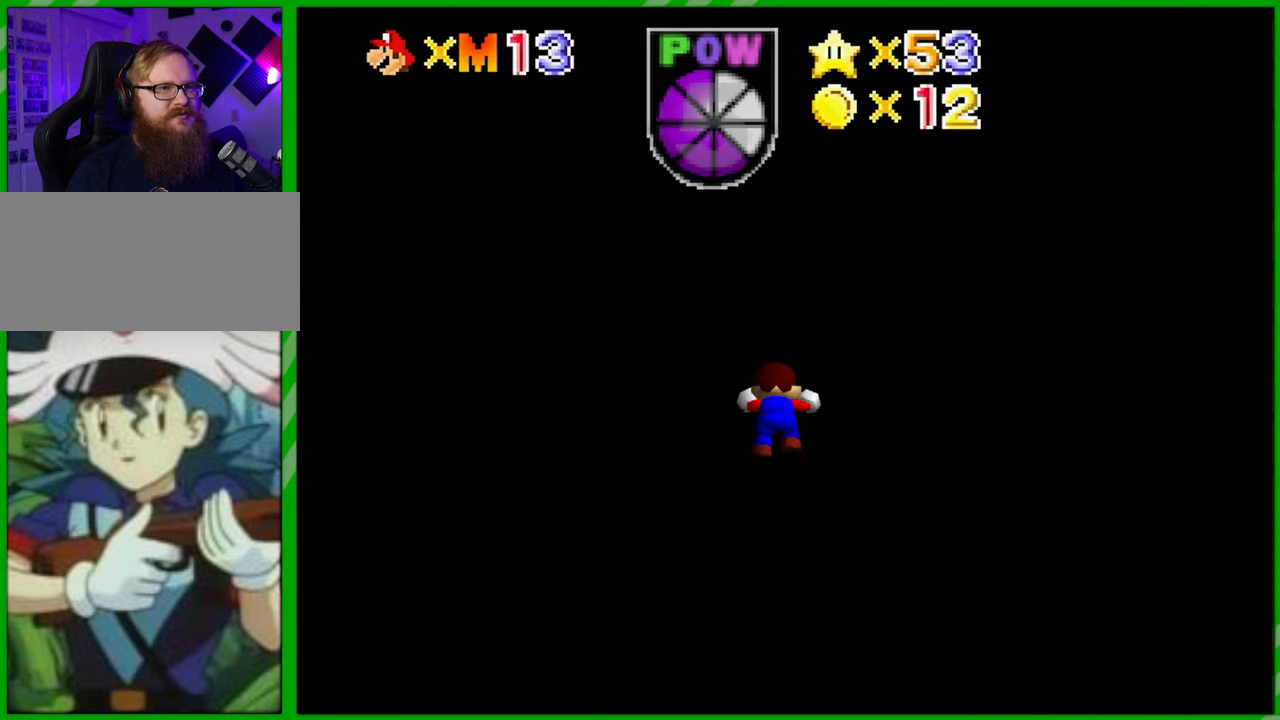
{"buttons": [], "left_stick": "down-right", "events": [[50, "C_LEFT", "up"], [50, "left_stick", "down"], [150, "C_LEFT", "down"], [250, "C_LEFT", "up"], [267, "left_stick", "down-right"], [333, "C_LEFT", "down"], [450, "C_LEFT", "up"]]}
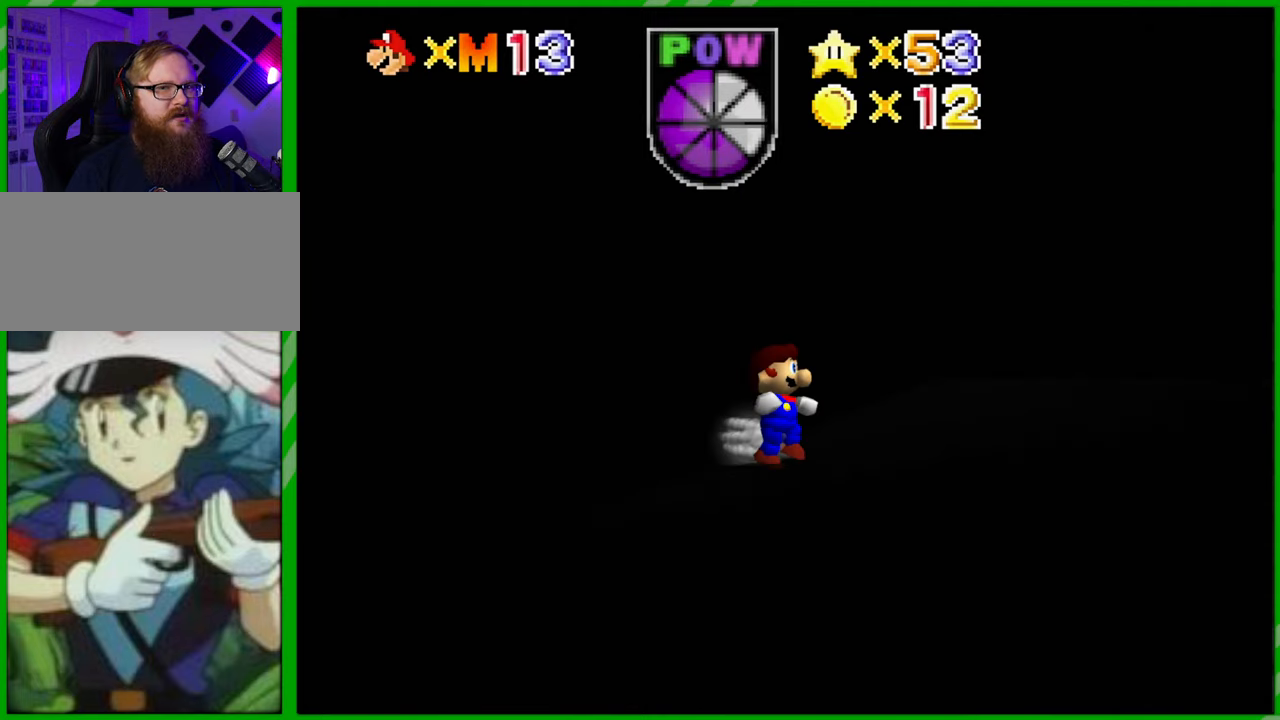
{"buttons": [], "left_stick": "right", "events": [[33, "C_LEFT", "down"], [133, "C_LEFT", "up"], [167, "C_LEFT", "down"], [267, "C_LEFT", "up"], [467, "left_stick", "right"]]}
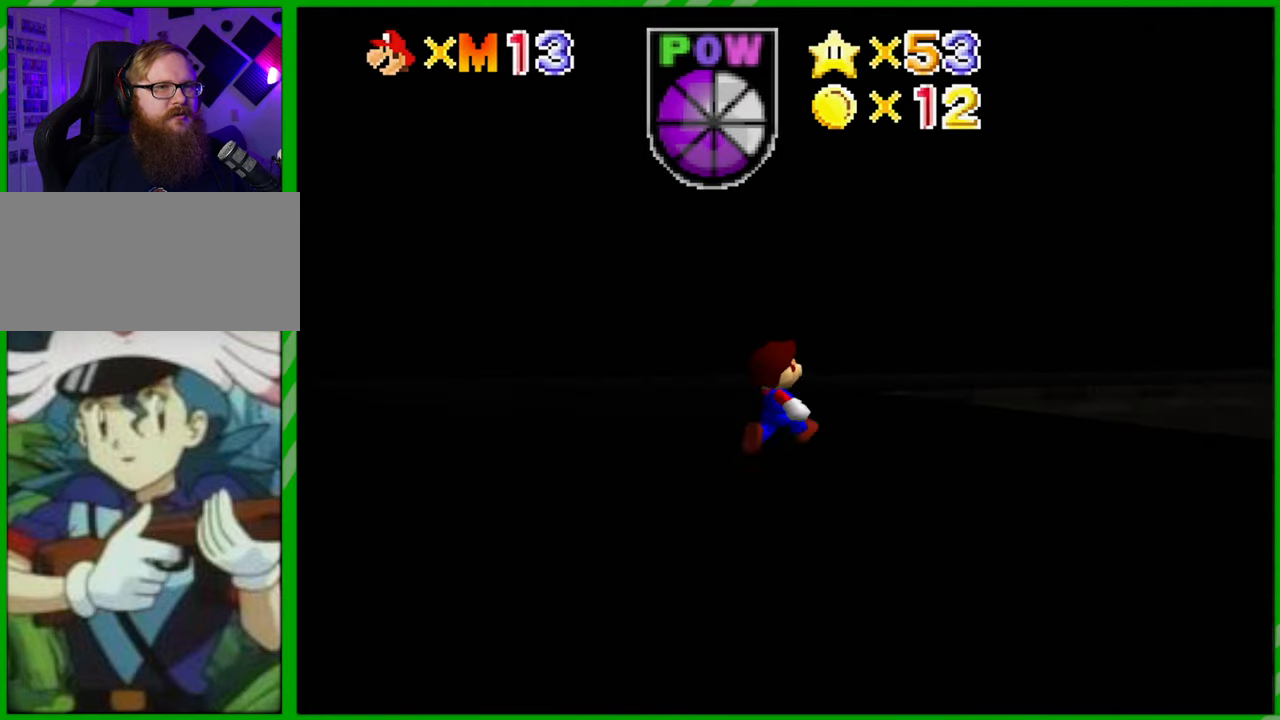
{"buttons": [], "left_stick": "up-right", "events": [[417, "left_stick", "up-right"]]}
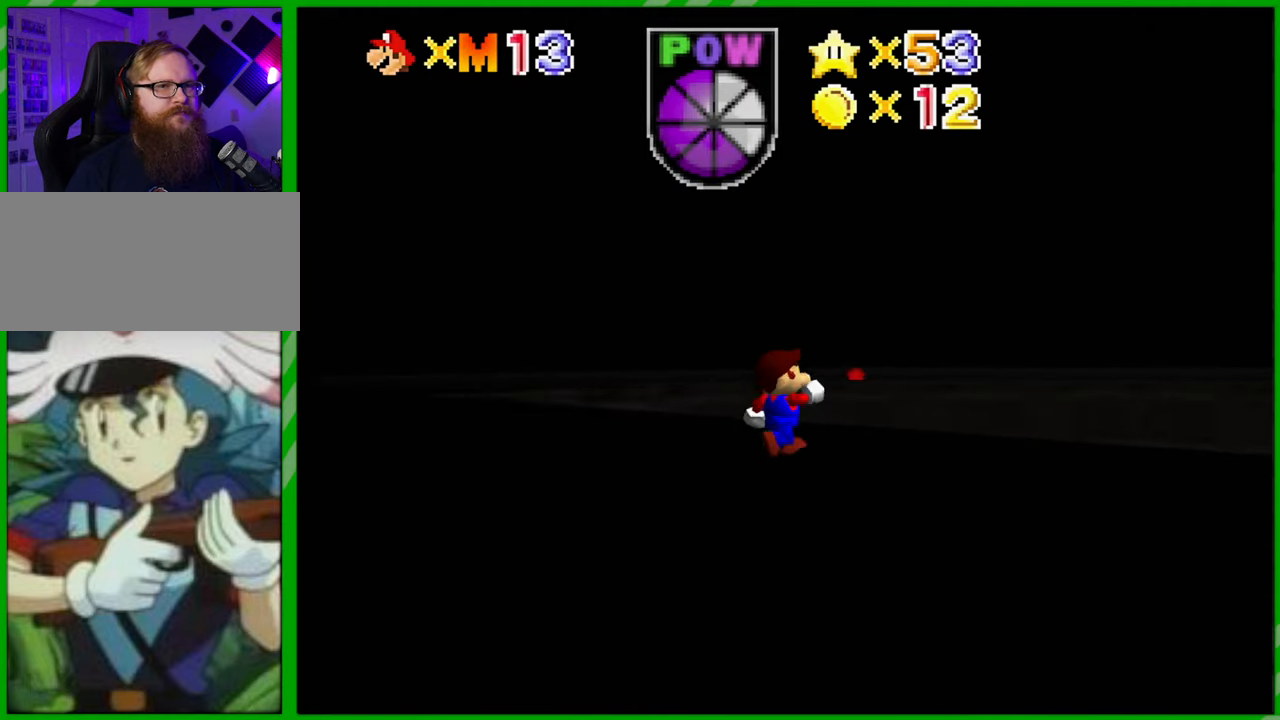
{"buttons": [], "left_stick": "up", "events": [[33, "left_stick", "up"], [133, "A", "down"], [500, "A", "up"]]}
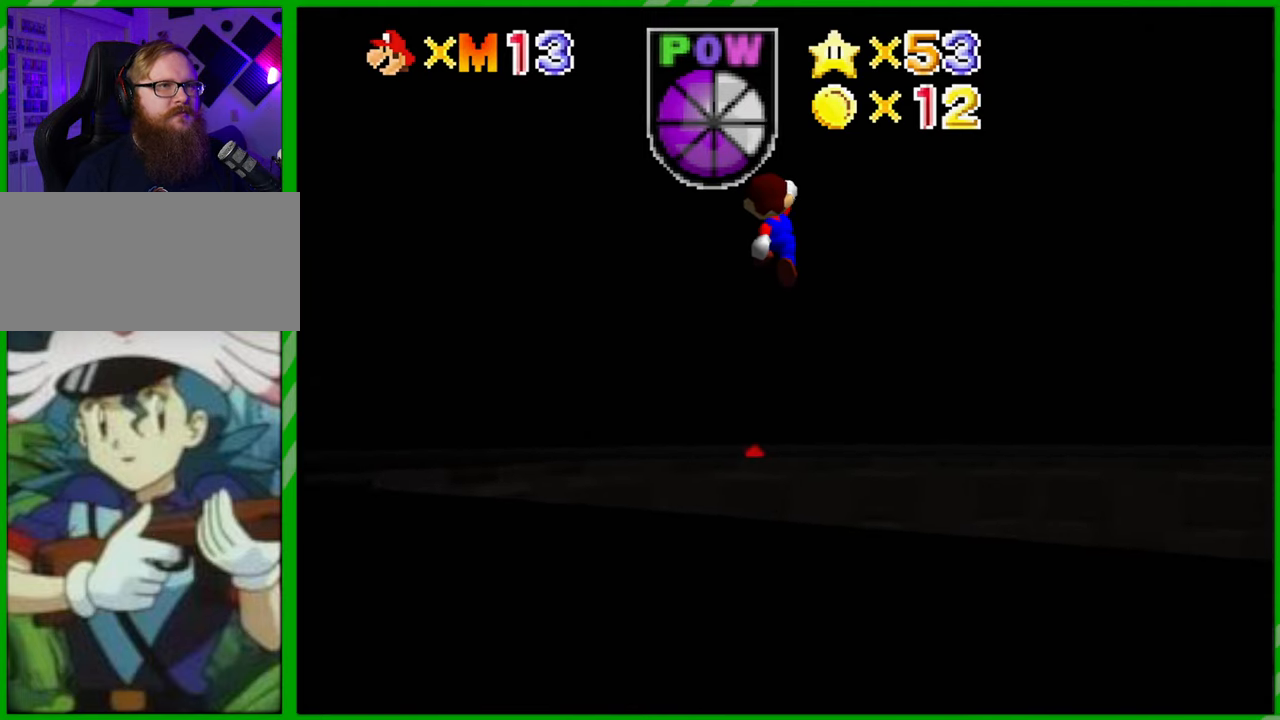
{"buttons": [], "left_stick": "center", "events": [[183, "left_stick", "center"]]}
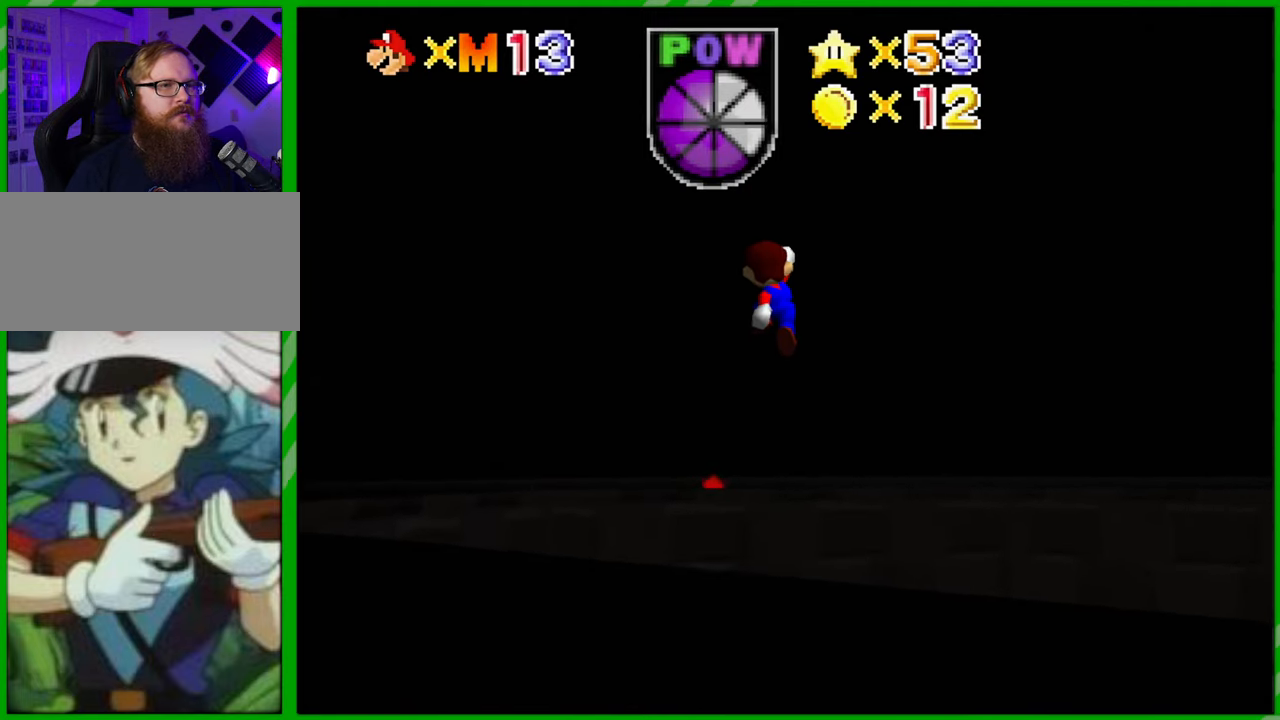
{"buttons": [], "left_stick": "center", "events": []}